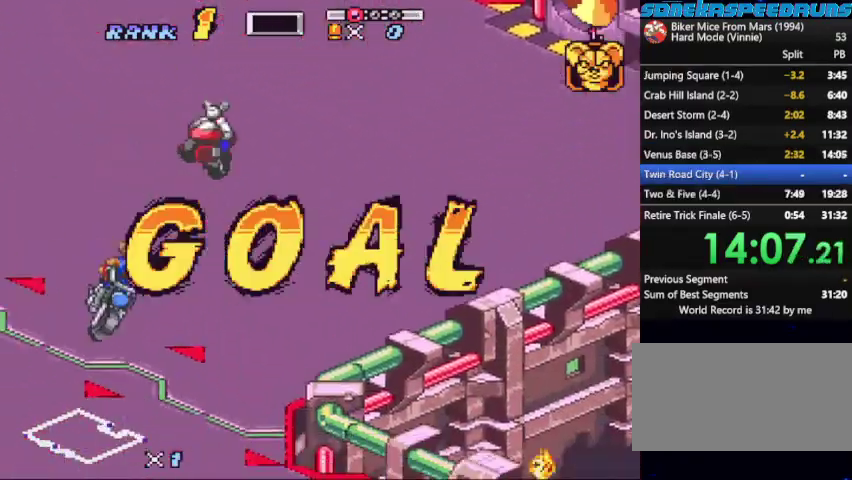
Gameplay with a controller (Nintendo layout); each line is a JSON object with the inputs held at the frame after it. "events" lists button and stick changes between this image and that frame as [ms after this image, input, new state], when the widget could be followed in between. Not read: L3 R3.
{"buttons": [], "events": [[67, "B", "down"], [67, "START", "up"], [167, "B", "up"], [233, "B", "down"], [300, "B", "up"], [300, "START", "down"], [400, "B", "down"], [400, "START", "up"], [467, "B", "up"]]}
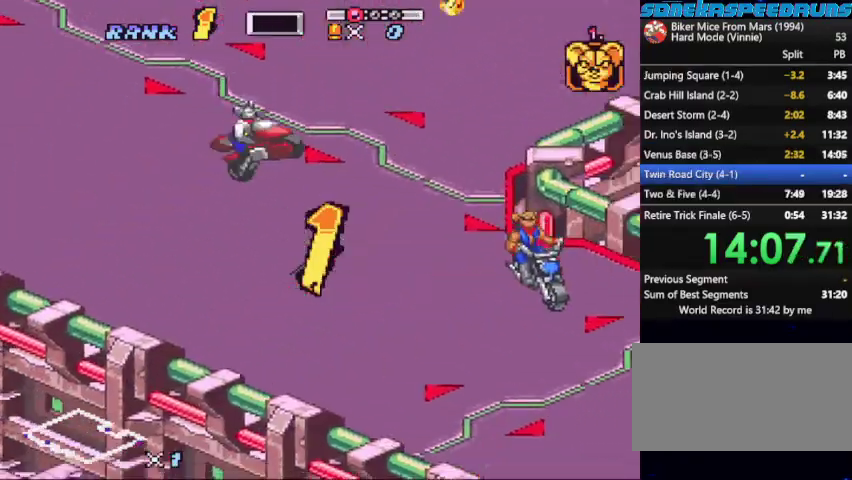
{"buttons": ["B"], "events": [[33, "B", "down"], [233, "B", "up"], [300, "B", "down"]]}
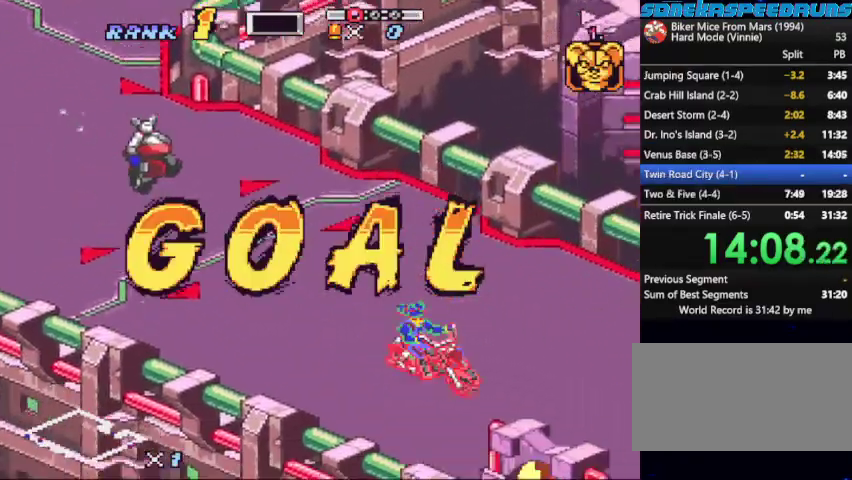
{"buttons": ["B", "START"], "events": [[33, "B", "up"], [233, "B", "down"], [433, "B", "up"], [467, "START", "down"], [500, "B", "down"]]}
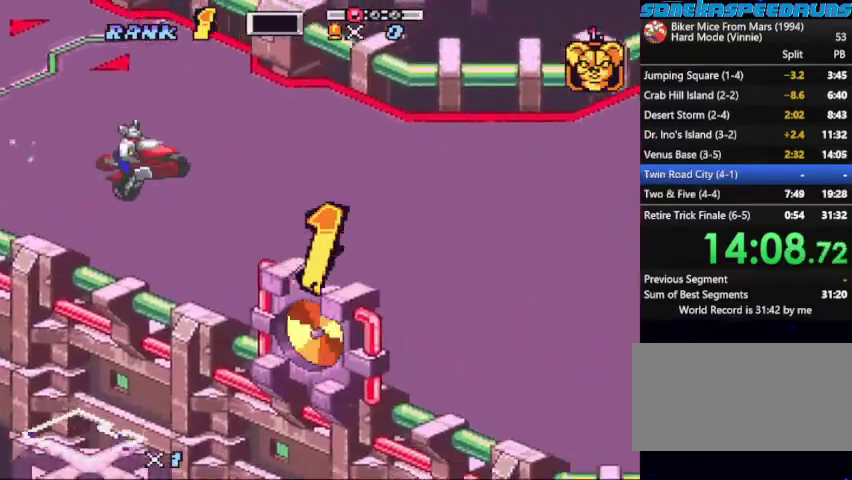
{"buttons": ["B"], "events": [[100, "B", "up"], [167, "B", "down"], [233, "B", "up"], [233, "START", "up"], [300, "B", "down"]]}
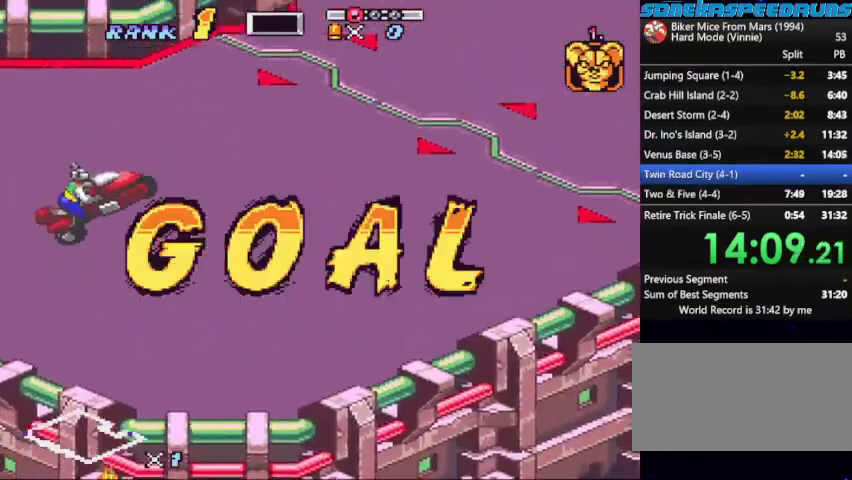
{"buttons": ["START"], "events": [[133, "START", "down"], [267, "B", "up"], [367, "START", "up"], [433, "START", "down"]]}
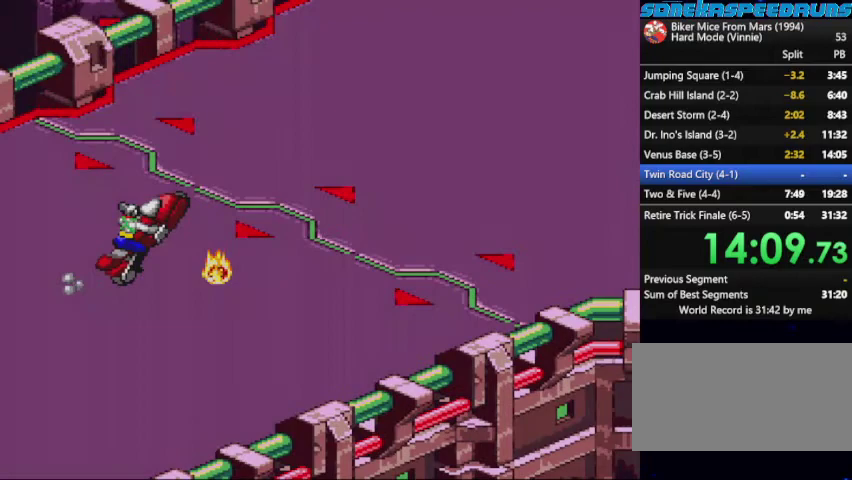
{"buttons": ["START"], "events": [[33, "B", "down"], [33, "START", "up"], [100, "B", "up"], [100, "START", "down"], [200, "B", "down"], [200, "START", "up"], [300, "START", "down"], [367, "START", "up"], [467, "B", "up"], [467, "START", "down"]]}
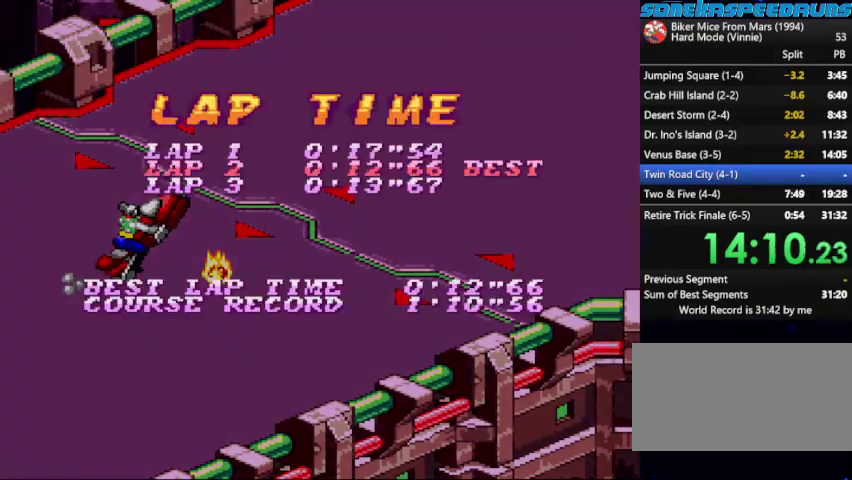
{"buttons": ["B"], "events": [[67, "B", "down"], [67, "START", "up"], [300, "B", "up"], [467, "B", "down"]]}
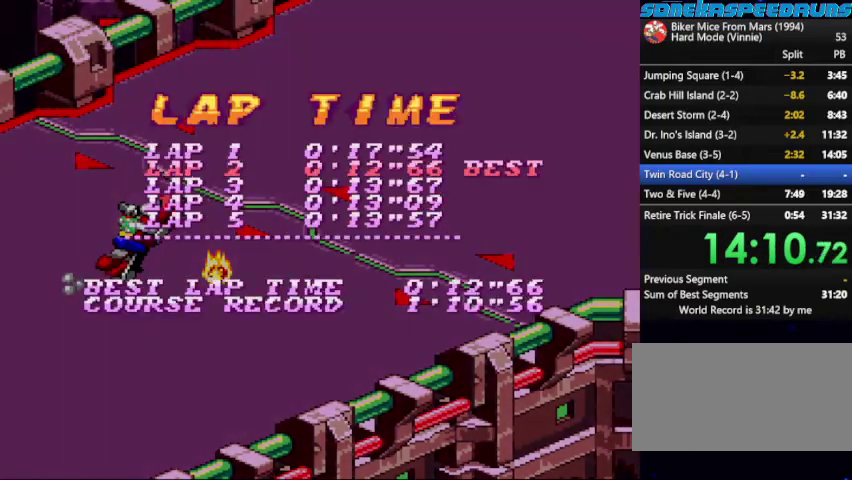
{"buttons": ["START"], "events": [[33, "B", "up"], [133, "START", "down"], [200, "B", "down"], [200, "START", "up"], [267, "START", "down"], [300, "B", "up"], [367, "B", "down"], [433, "B", "up"], [433, "START", "up"], [500, "START", "down"]]}
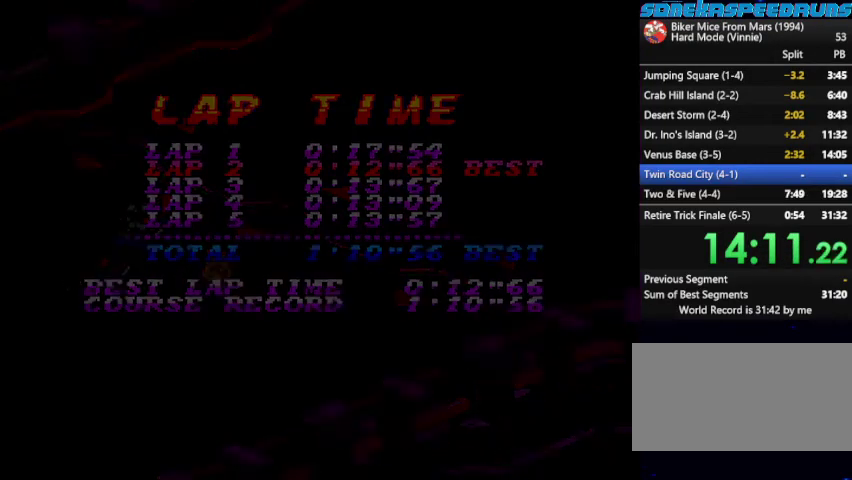
{"buttons": ["B"], "events": [[33, "B", "down"], [100, "B", "up"], [200, "B", "down"], [267, "B", "up"], [333, "B", "down"], [400, "B", "up"], [500, "B", "down"], [500, "START", "up"]]}
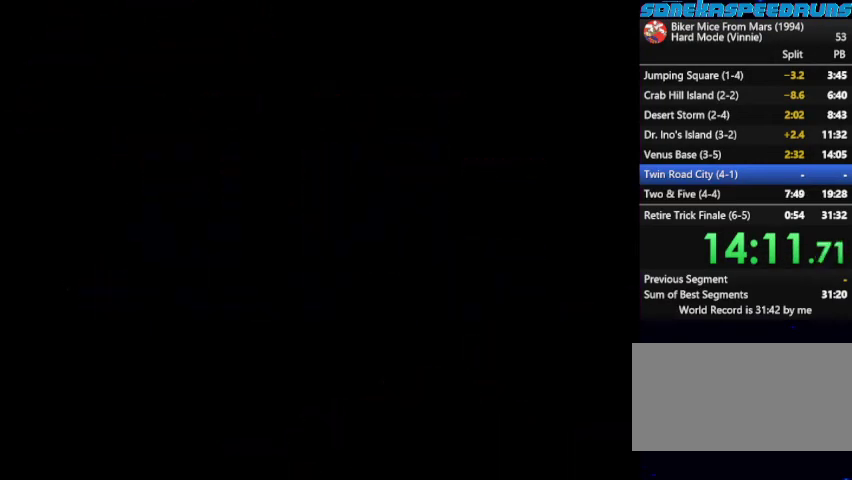
{"buttons": ["START"]}
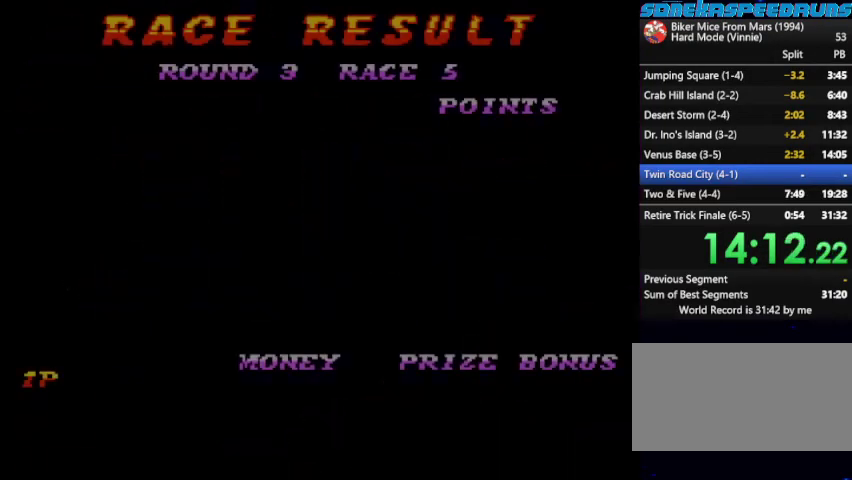
{"buttons": ["B", "START"]}
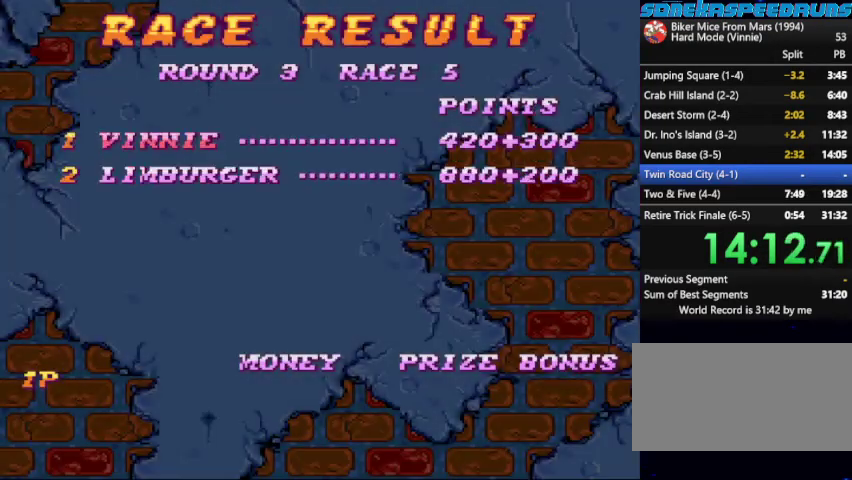
{"buttons": ["START"], "events": [[33, "START", "up"], [200, "B", "up"], [233, "START", "down"]]}
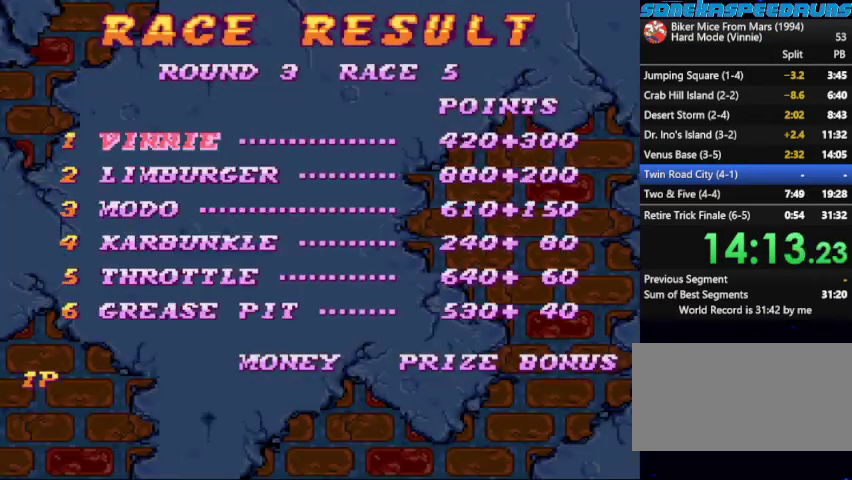
{"buttons": ["START"], "events": [[100, "B", "down"], [167, "B", "up"], [233, "B", "down"], [300, "B", "up"], [367, "B", "down"], [433, "B", "up"]]}
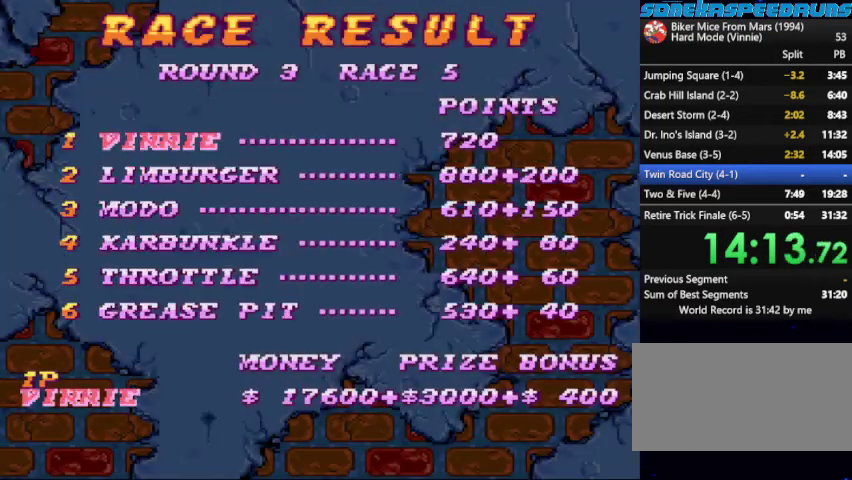
{"buttons": ["B"], "events": [[300, "B", "down"], [300, "START", "up"]]}
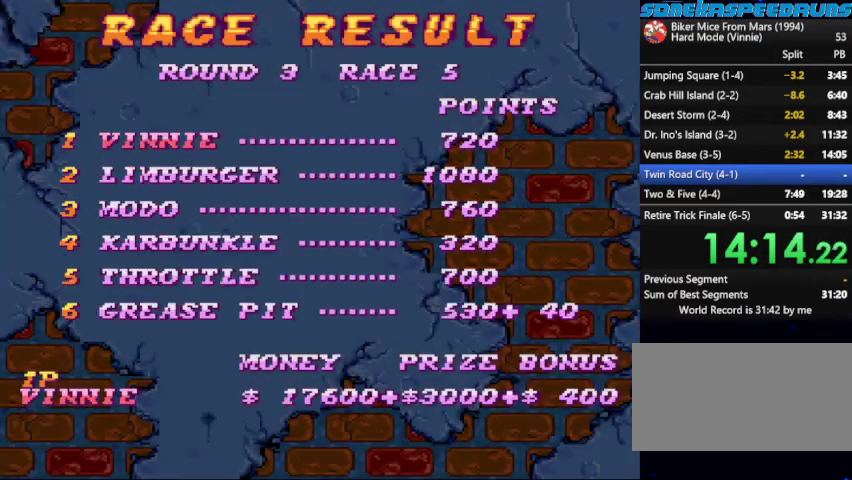
{"buttons": [], "events": [[33, "B", "up"], [100, "B", "down"], [133, "START", "down"], [333, "B", "up"], [467, "START", "up"]]}
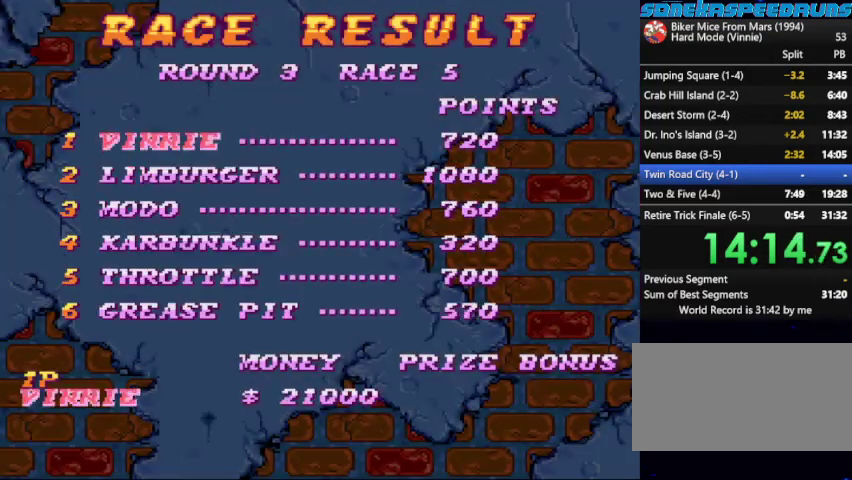
{"buttons": ["START"], "events": [[33, "START", "down"], [100, "START", "up"], [200, "B", "down"], [300, "B", "up"], [300, "START", "down"]]}
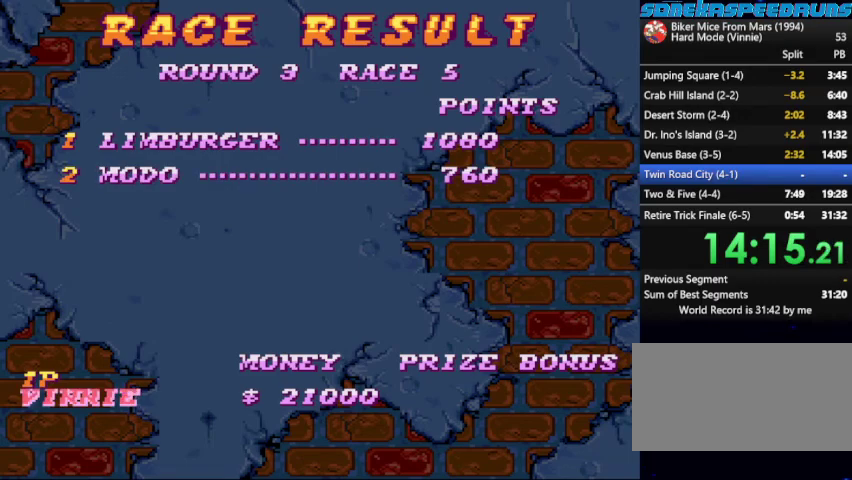
{"buttons": ["START"], "events": [[167, "B", "down"], [267, "START", "up"], [367, "B", "up"], [433, "B", "down"], [433, "START", "down"], [500, "B", "up"]]}
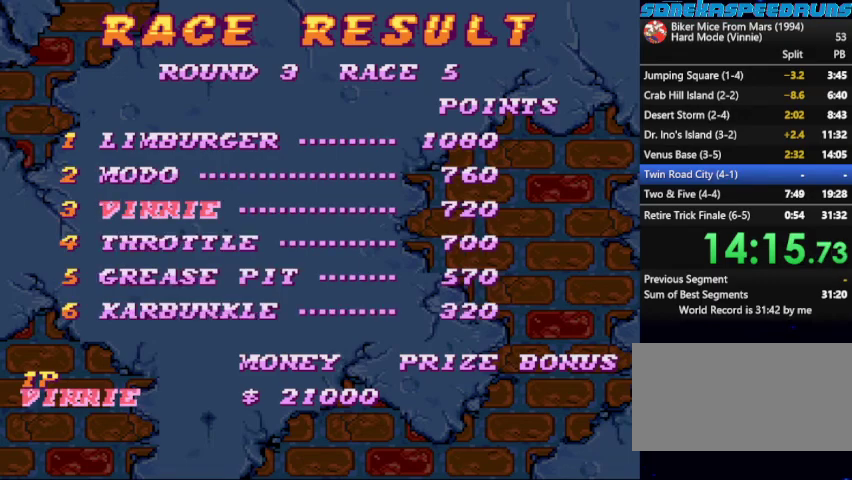
{"buttons": [], "events": [[33, "START", "up"], [233, "B", "down"], [300, "B", "up"], [367, "B", "down"], [467, "B", "up"]]}
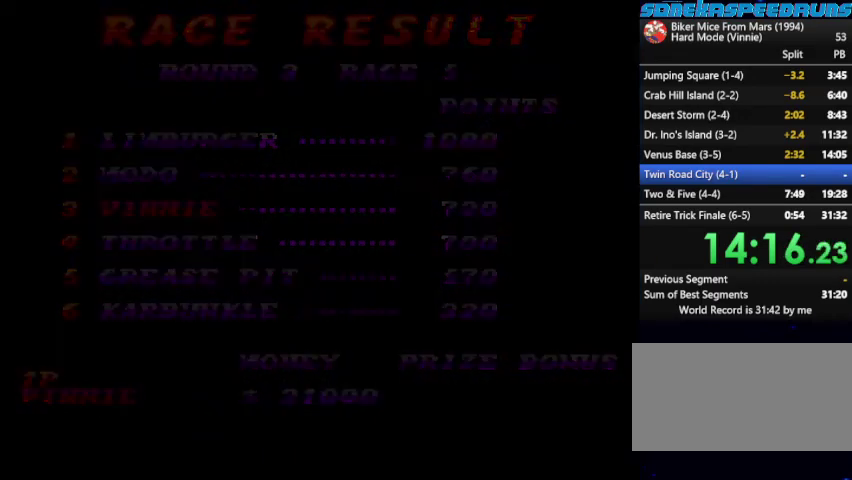
{"buttons": ["B"], "events": [[33, "B", "down"], [133, "START", "down"], [233, "B", "up"], [233, "START", "up"], [300, "START", "down"], [333, "B", "down"], [400, "B", "up"], [400, "START", "up"], [467, "B", "down"]]}
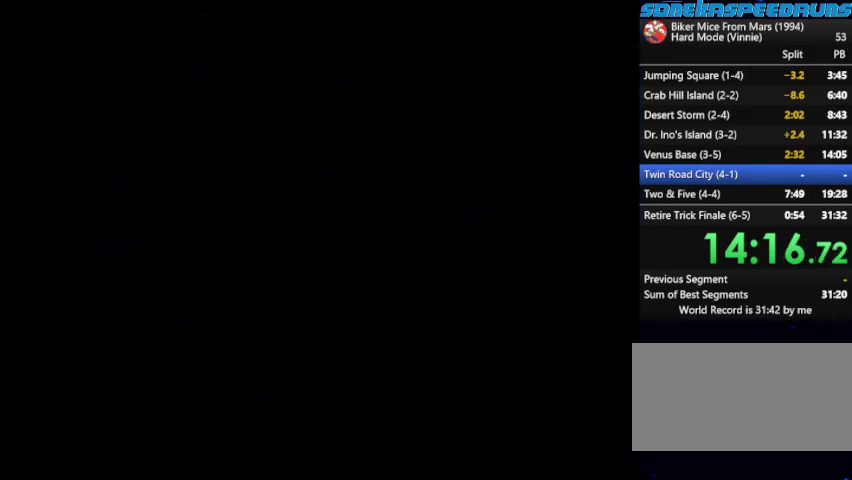
{"buttons": []}
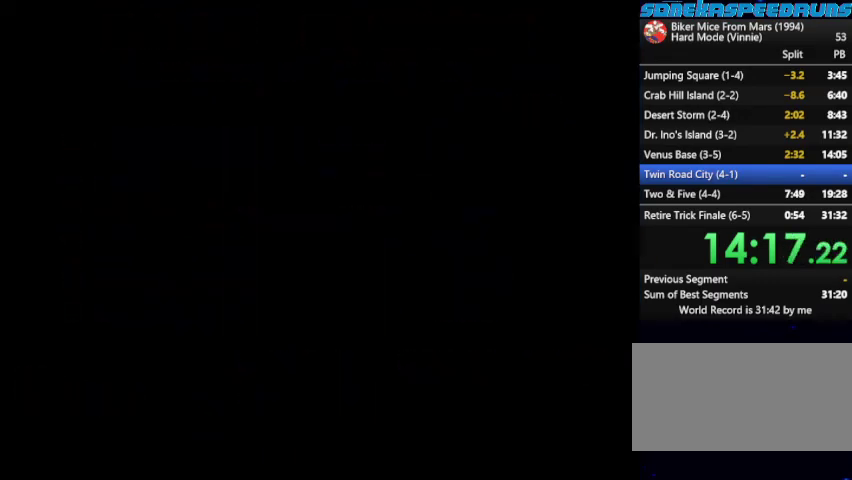
{"buttons": ["B", "START"]}